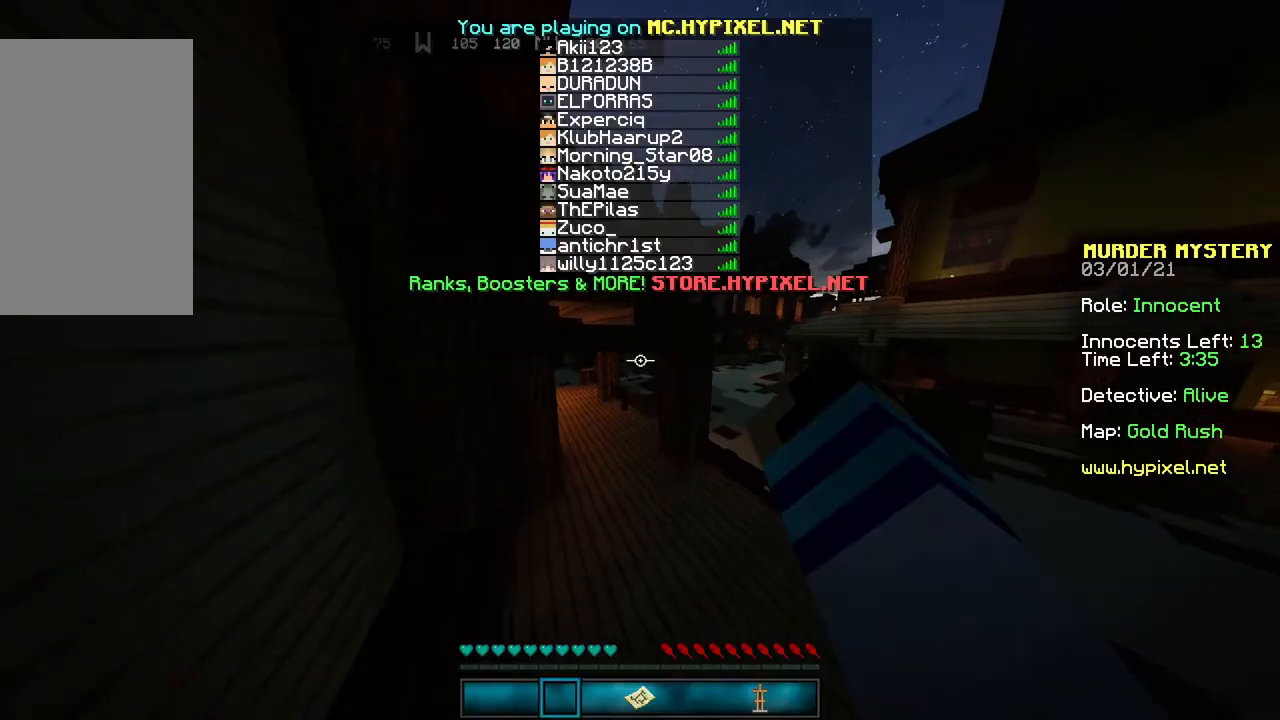
Gameplay with keyboard and mouse; each line is a JSON object with the keys and mouse buttons held at the frame after it. "events" lists presses ("down") and releases ("up") of "a", "d", "s", "space", "w", "mouse_left" and "mouse_right" between this image and that frame as [ms after this image, input, new state], when the widget could be followed in between. "mouse_left", "mouse_right" = the "left", "right" buttons of the "mouse" list. No other keys are recorded. Fast repeated clicks can show as one long hold. Mouse movement is not recorded.
{"keys": ["space", "w"], "mouse": [], "events": [[100, "mouse_left", "up"]]}
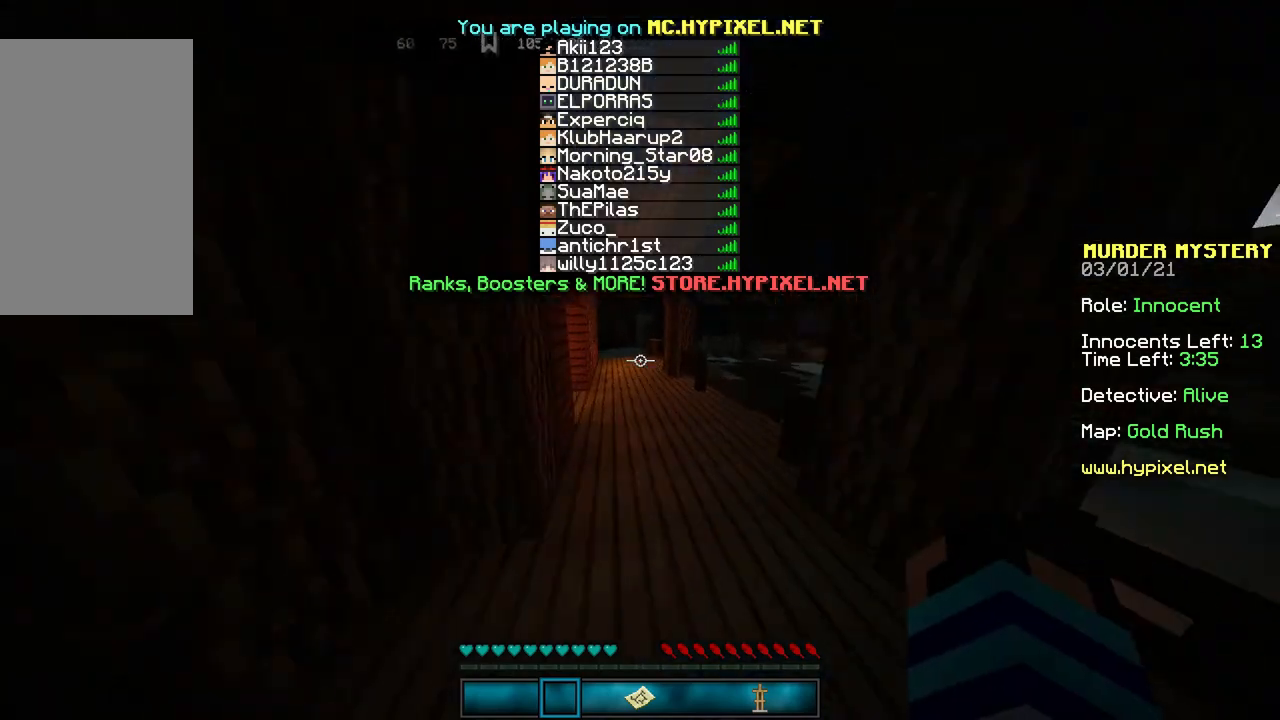
{"keys": ["space", "w"], "mouse": [], "events": [[34, "mouse_left", "down"], [101, "mouse_left", "up"], [334, "mouse_left", "down"], [434, "mouse_left", "up"]]}
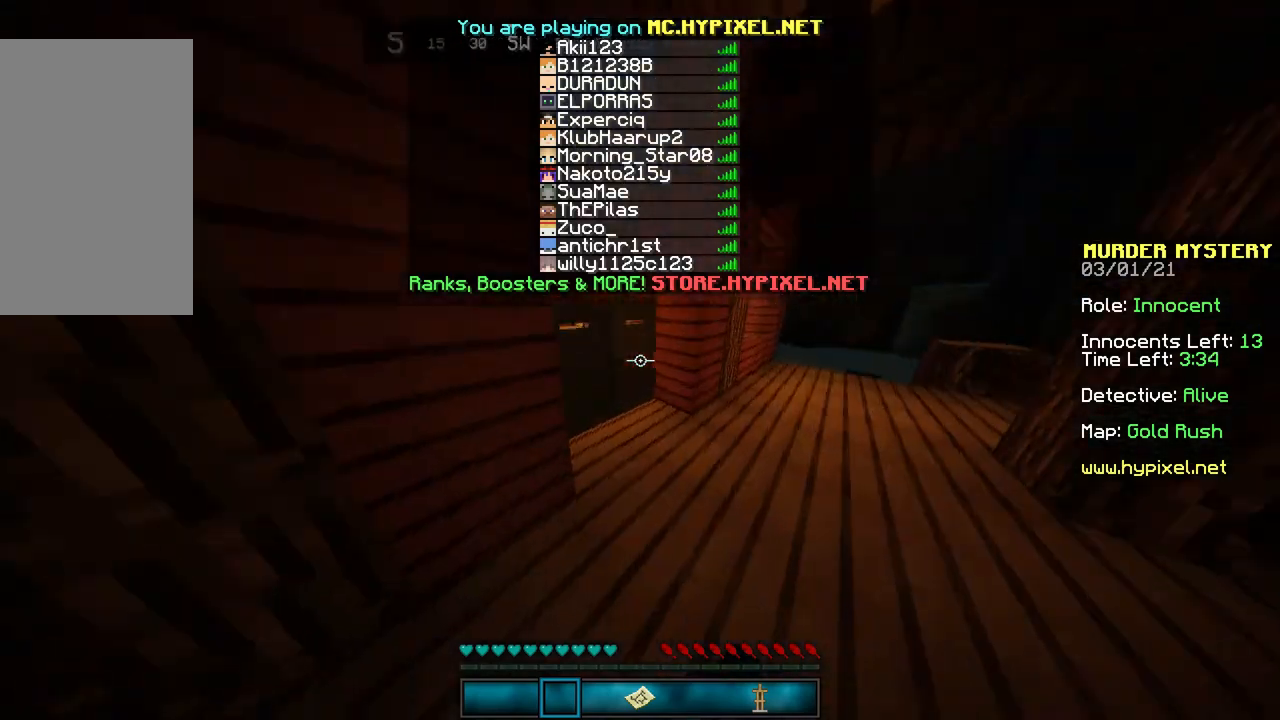
{"keys": ["w"], "mouse": ["right"], "events": [[33, "mouse_left", "down"], [100, "mouse_left", "up"], [400, "mouse_right", "down"], [467, "space", "up"]]}
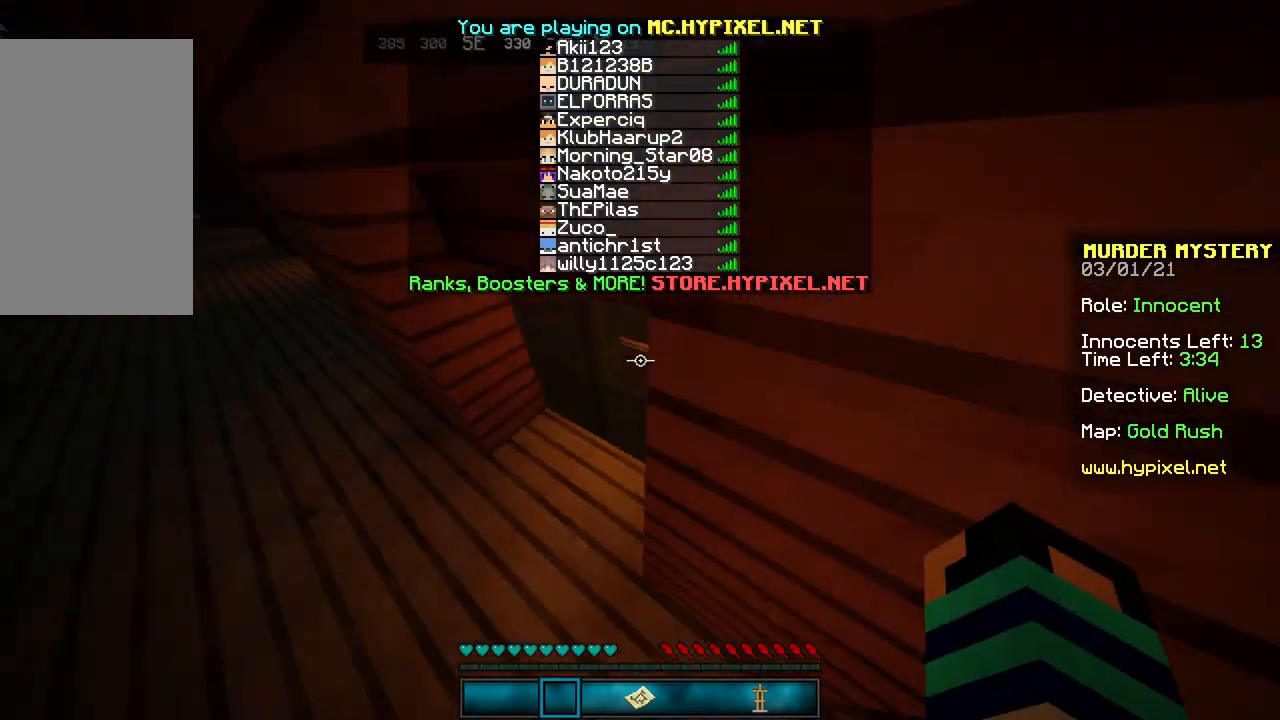
{"keys": ["w"], "mouse": [], "events": [[101, "mouse_right", "up"], [167, "mouse_right", "down"], [267, "mouse_right", "up"], [401, "mouse_right", "down"], [501, "mouse_right", "up"]]}
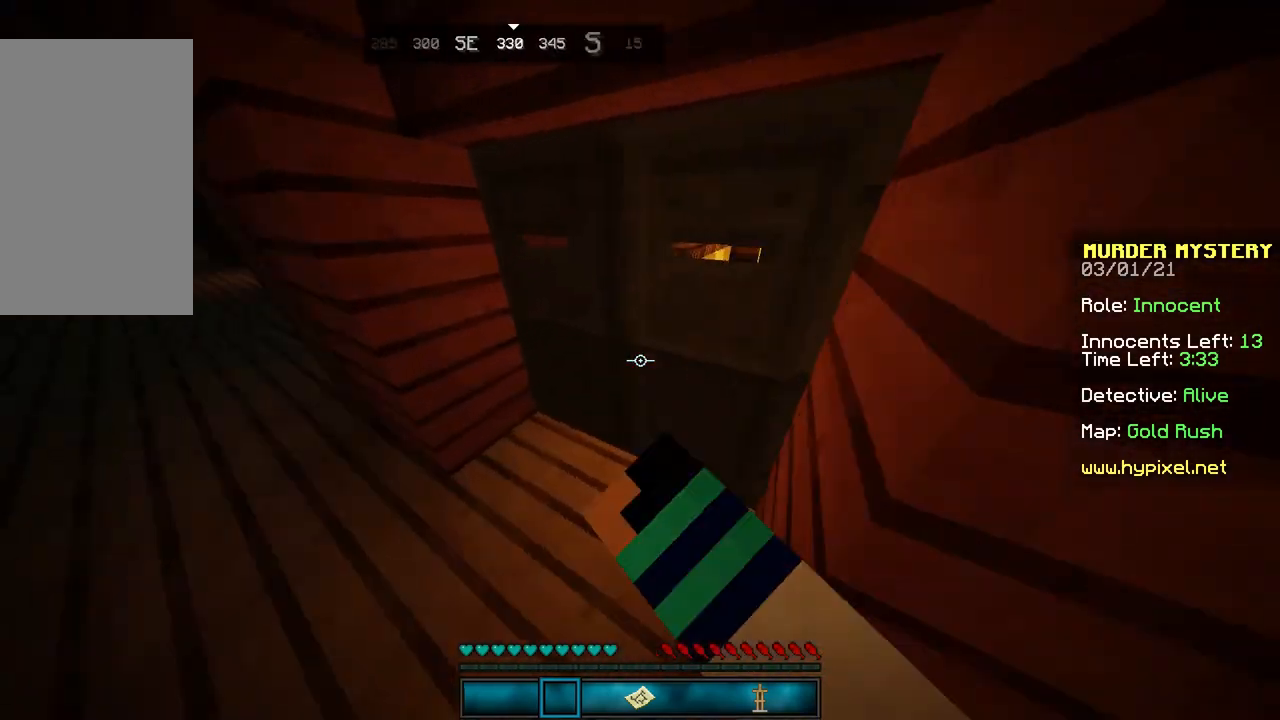
{"keys": ["w"], "mouse": [], "events": [[67, "mouse_right", "down"], [167, "w", "up"], [200, "mouse_right", "up"], [267, "mouse_right", "down"], [367, "w", "down"], [467, "mouse_right", "up"]]}
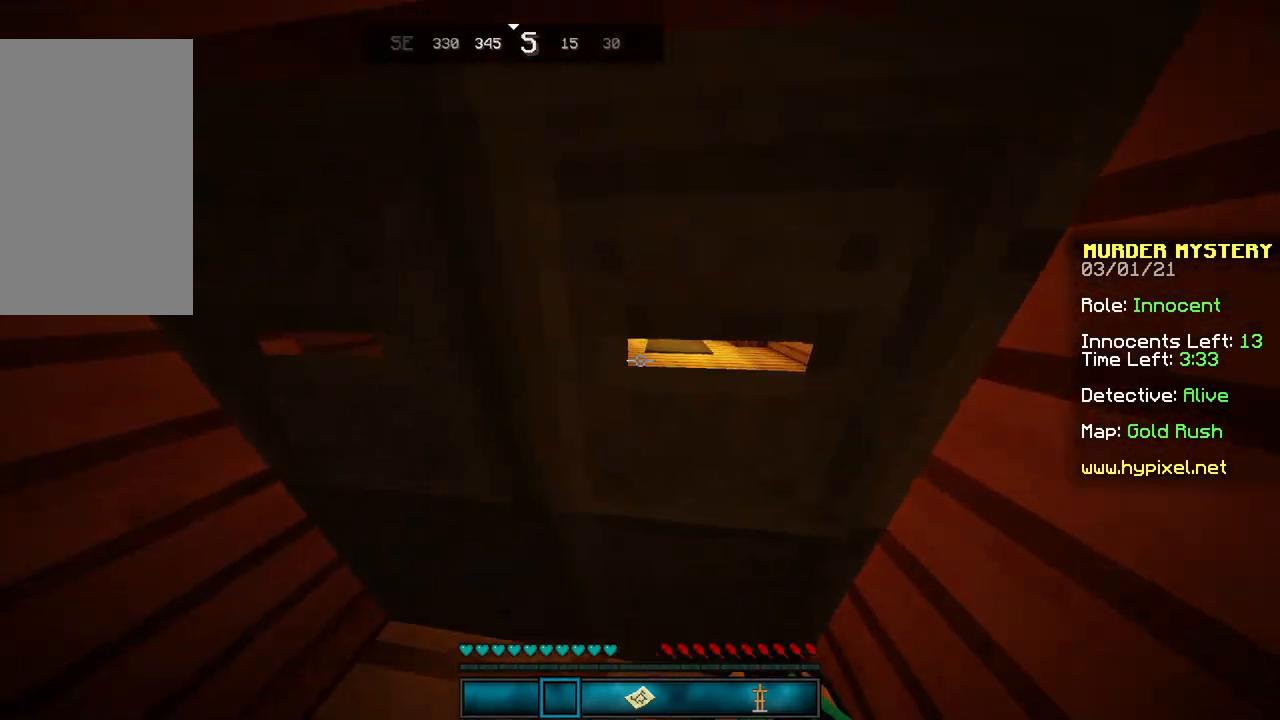
{"keys": ["a"], "mouse": [], "events": [[34, "s", "down"], [67, "mouse_right", "down"], [67, "w", "up"], [134, "w", "down"], [267, "mouse_right", "up"], [301, "mouse_right", "down"], [301, "w", "up"], [367, "a", "down"], [401, "mouse_right", "up"], [468, "s", "up"]]}
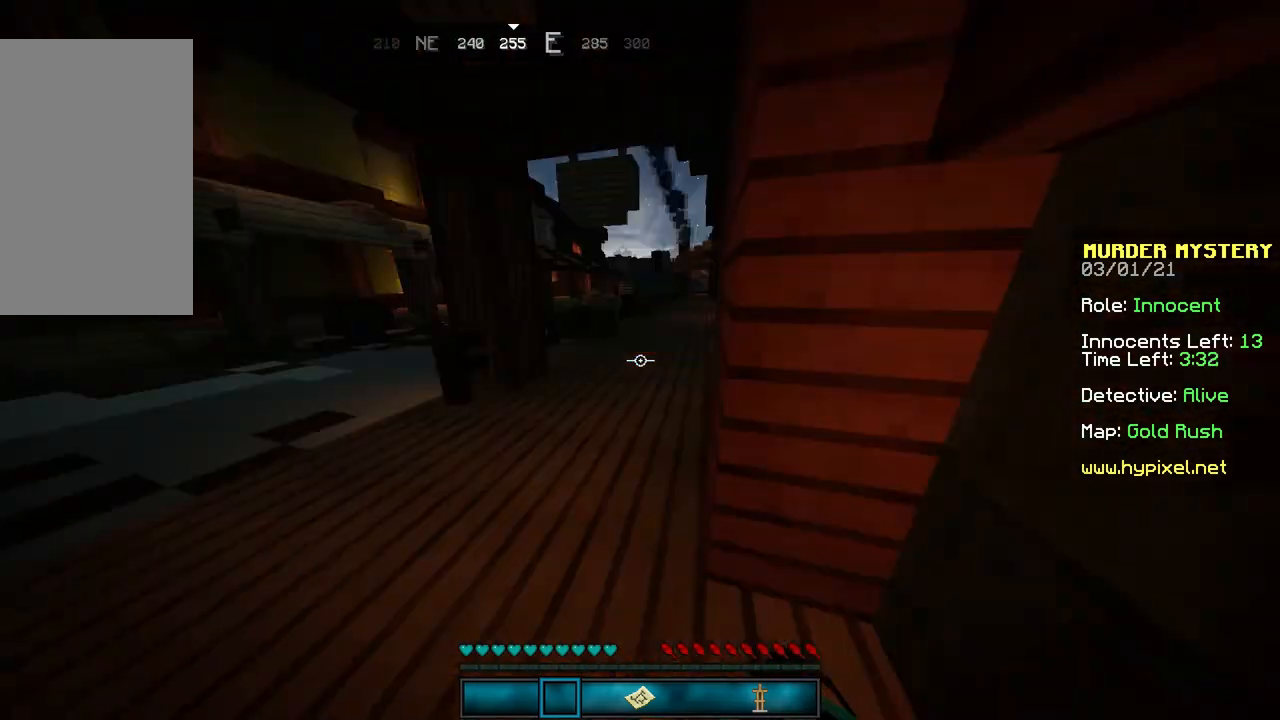
{"keys": ["w"], "mouse": [], "events": [[33, "w", "down"], [267, "a", "up"]]}
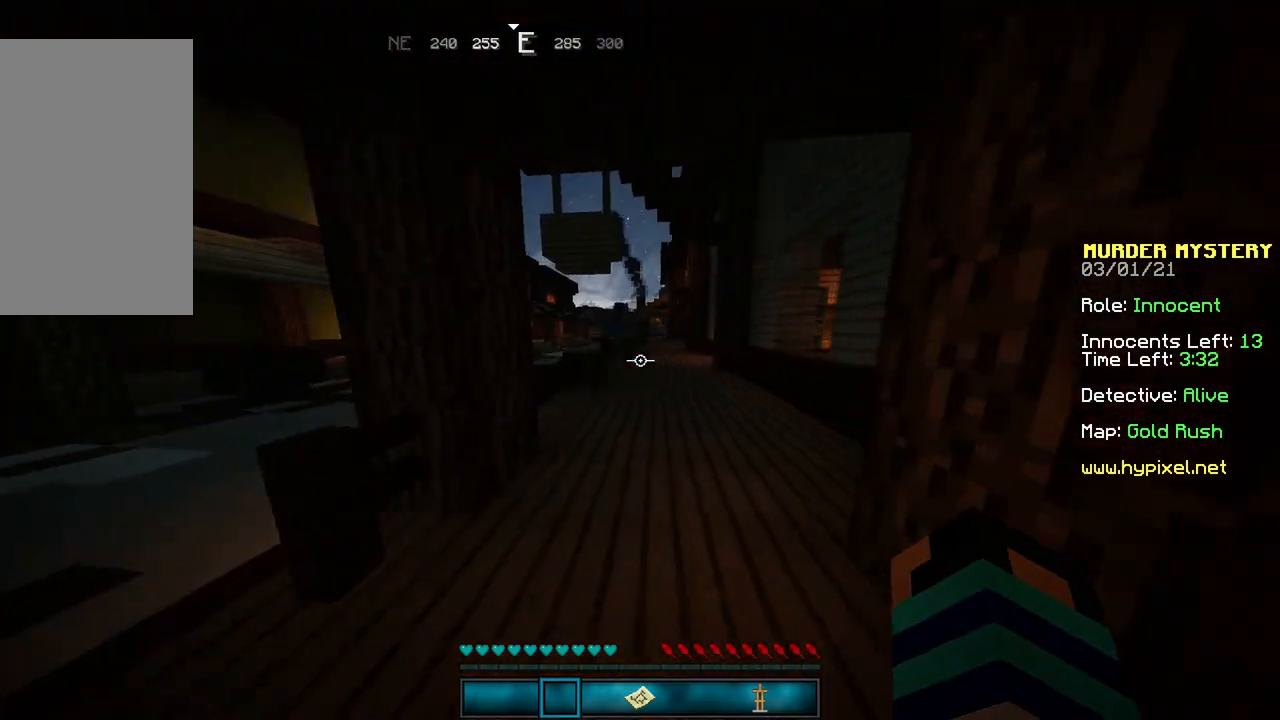
{"keys": ["space", "w"], "mouse": [], "events": [[167, "mouse_left", "down"], [267, "mouse_left", "up"], [334, "space", "down"]]}
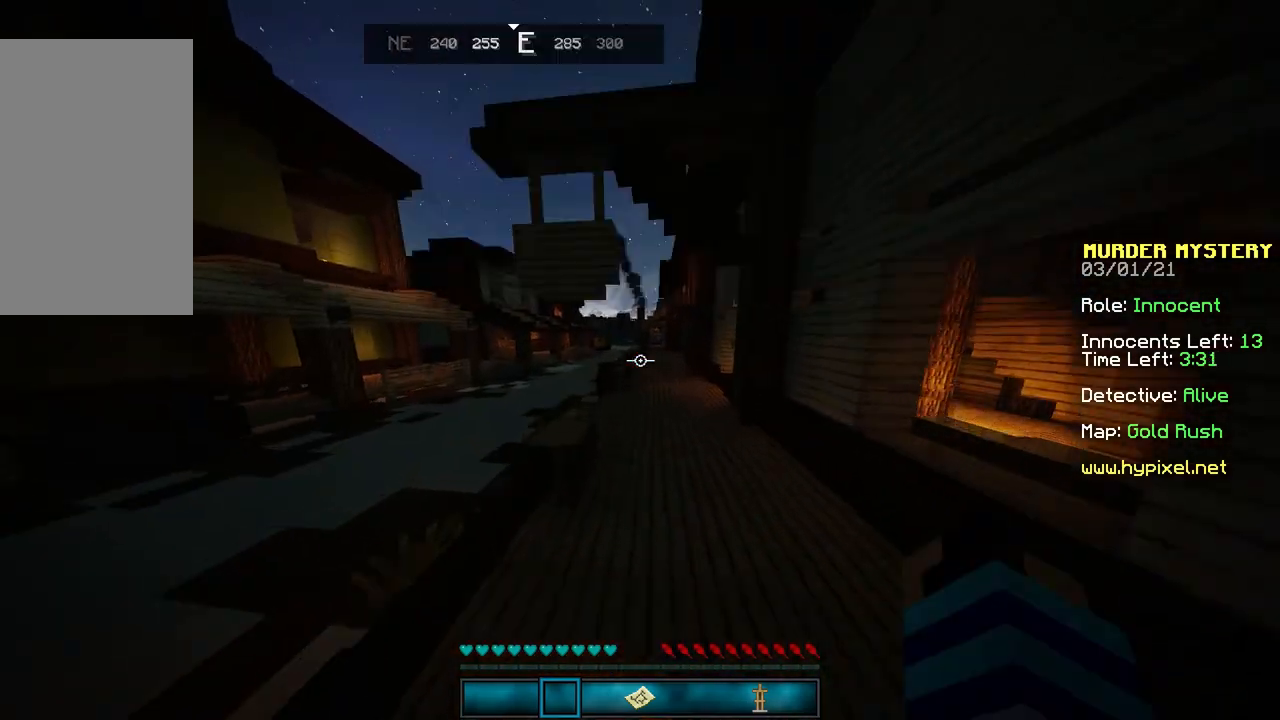
{"keys": ["space", "w"], "mouse": [], "events": [[100, "space", "up"], [267, "space", "down"], [434, "mouse_left", "down"], [500, "mouse_left", "up"]]}
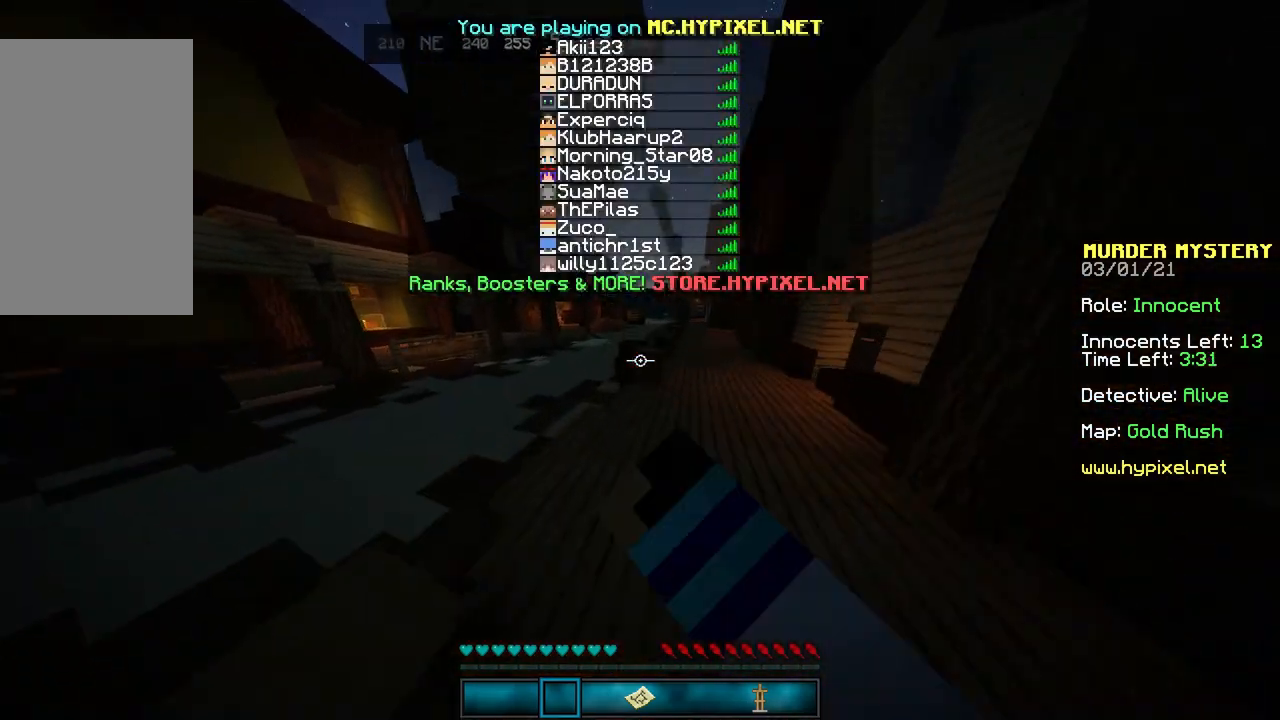
{"keys": ["w"], "mouse": [], "events": [[134, "space", "up"]]}
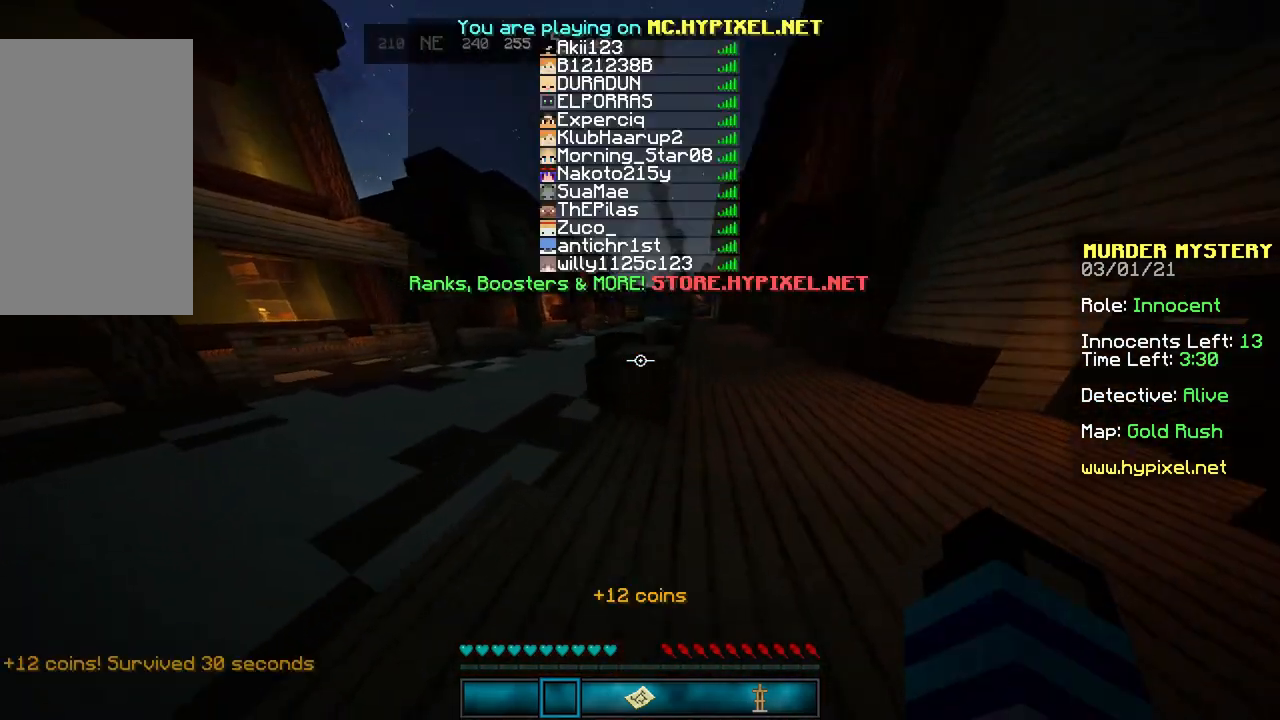
{"keys": ["space", "w"], "mouse": [], "events": [[33, "space", "down"], [300, "space", "up"], [434, "space", "down"]]}
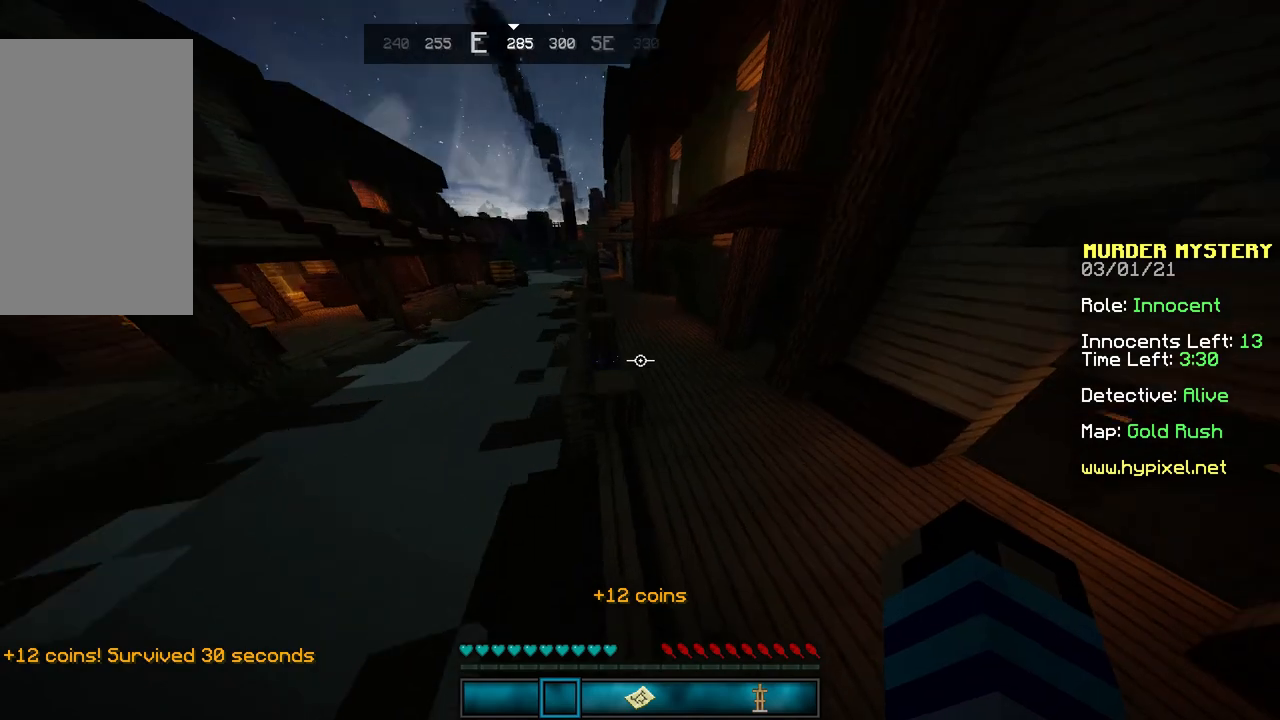
{"keys": ["w"], "mouse": [], "events": [[267, "space", "up"]]}
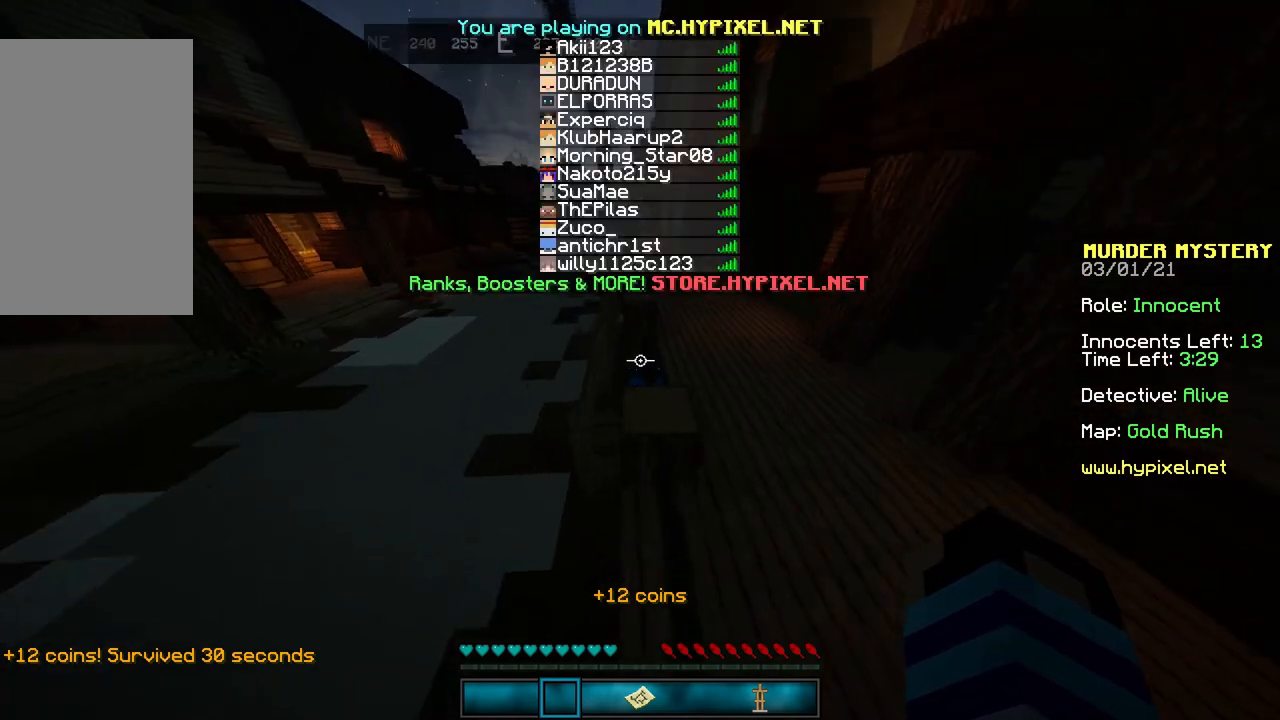
{"keys": ["space", "w"], "mouse": [], "events": [[434, "space", "down"]]}
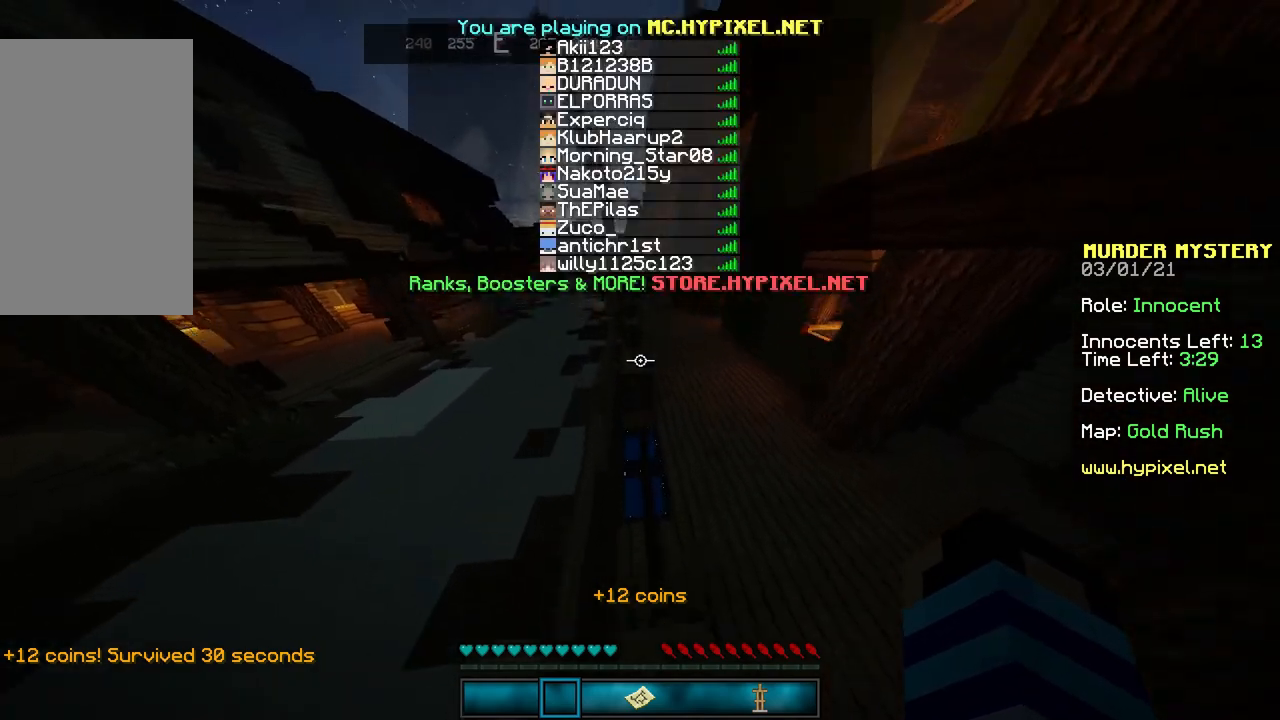
{"keys": ["space", "w"], "mouse": [], "events": []}
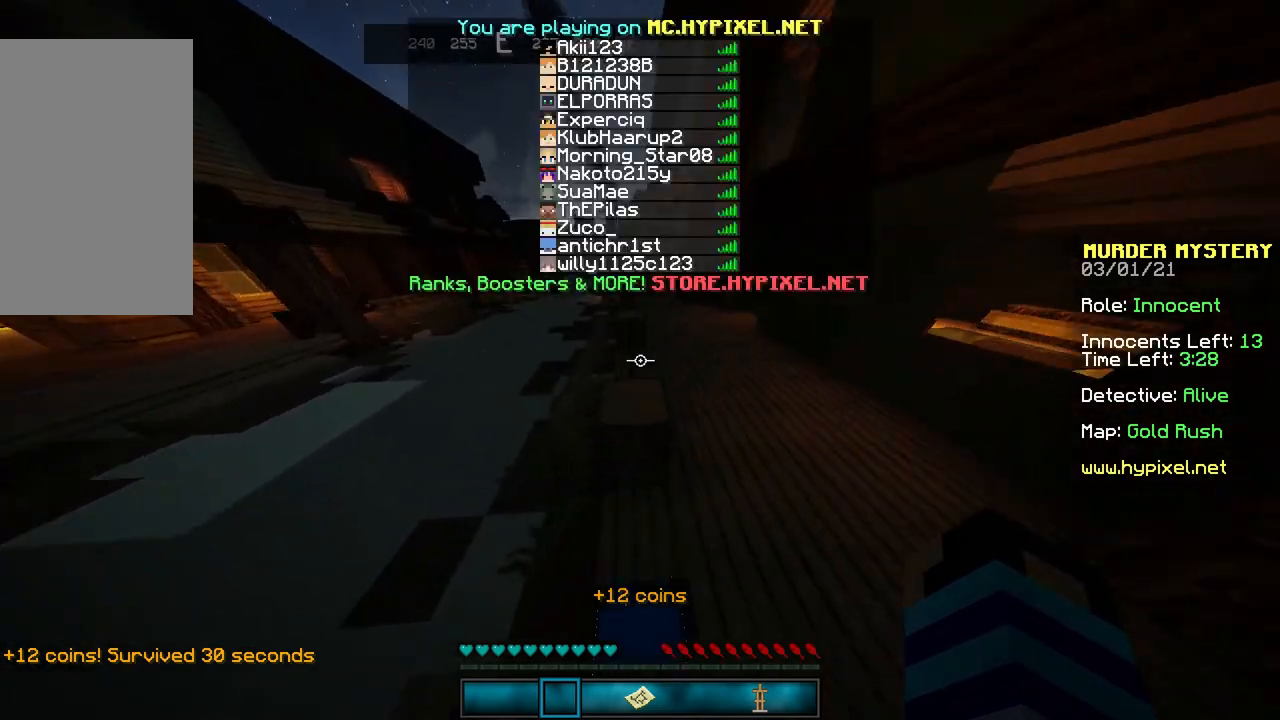
{"keys": ["space", "w"], "mouse": [], "events": [[334, "mouse_left", "down"], [400, "mouse_left", "up"]]}
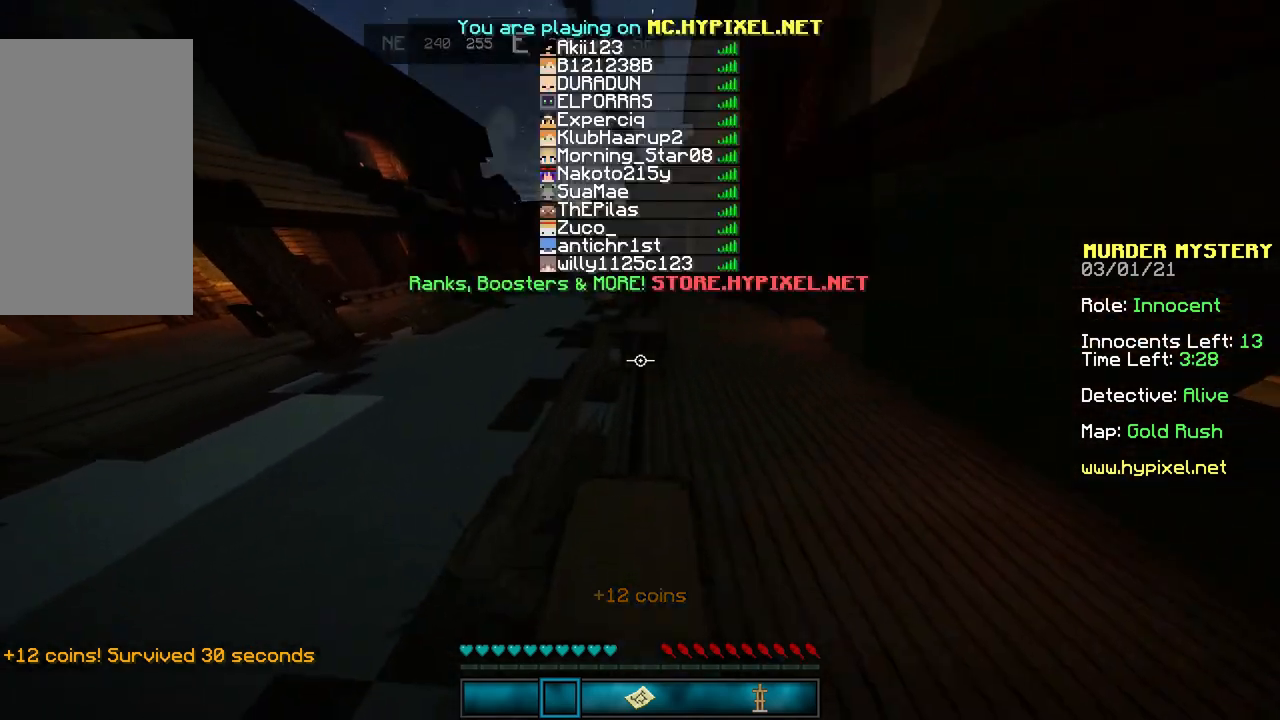
{"keys": ["space", "w"], "mouse": [], "events": [[34, "mouse_left", "down"], [134, "mouse_left", "up"], [334, "mouse_left", "down"], [434, "mouse_left", "up"]]}
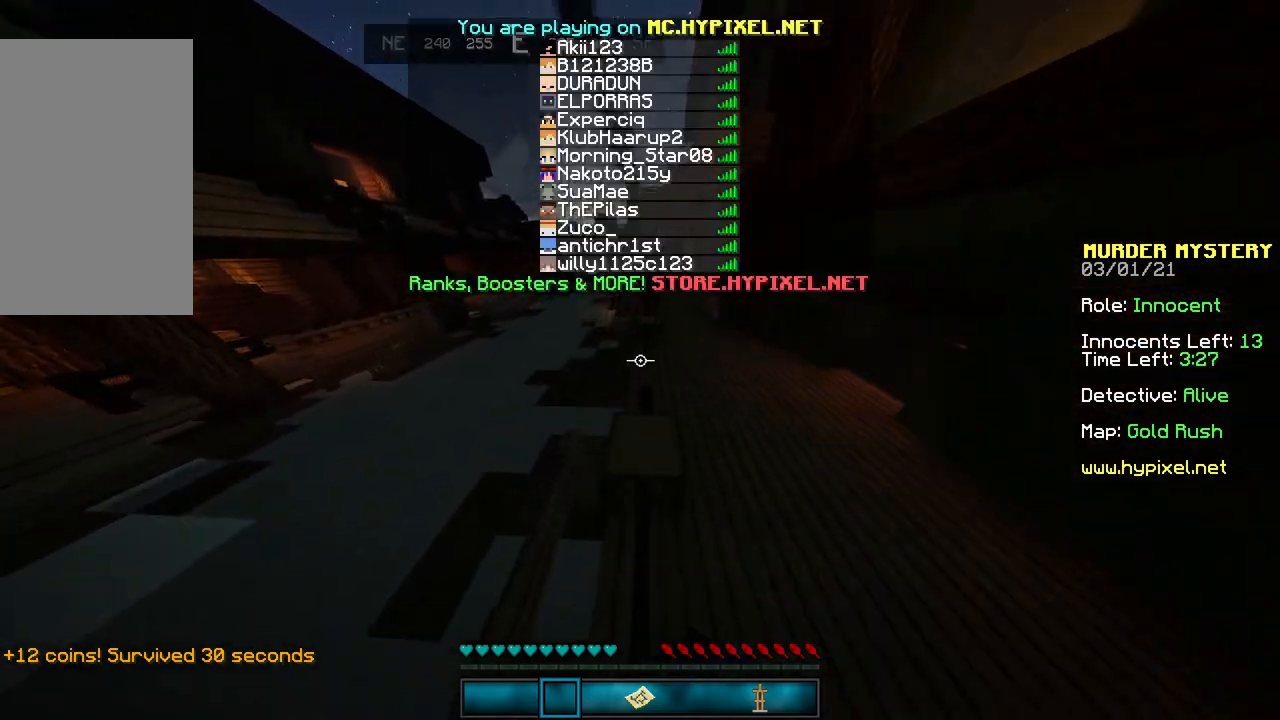
{"keys": ["space", "w"], "mouse": [], "events": [[133, "mouse_left", "down"], [234, "mouse_left", "up"]]}
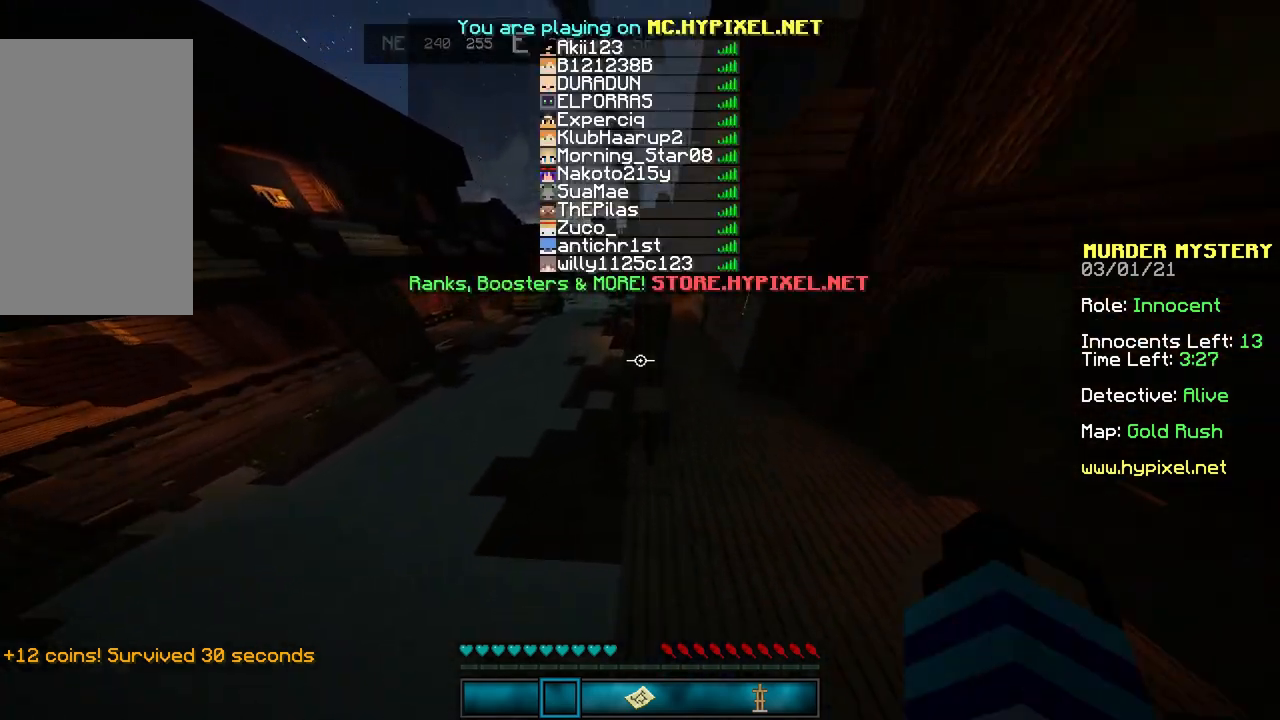
{"keys": ["space", "w"], "mouse": [], "events": []}
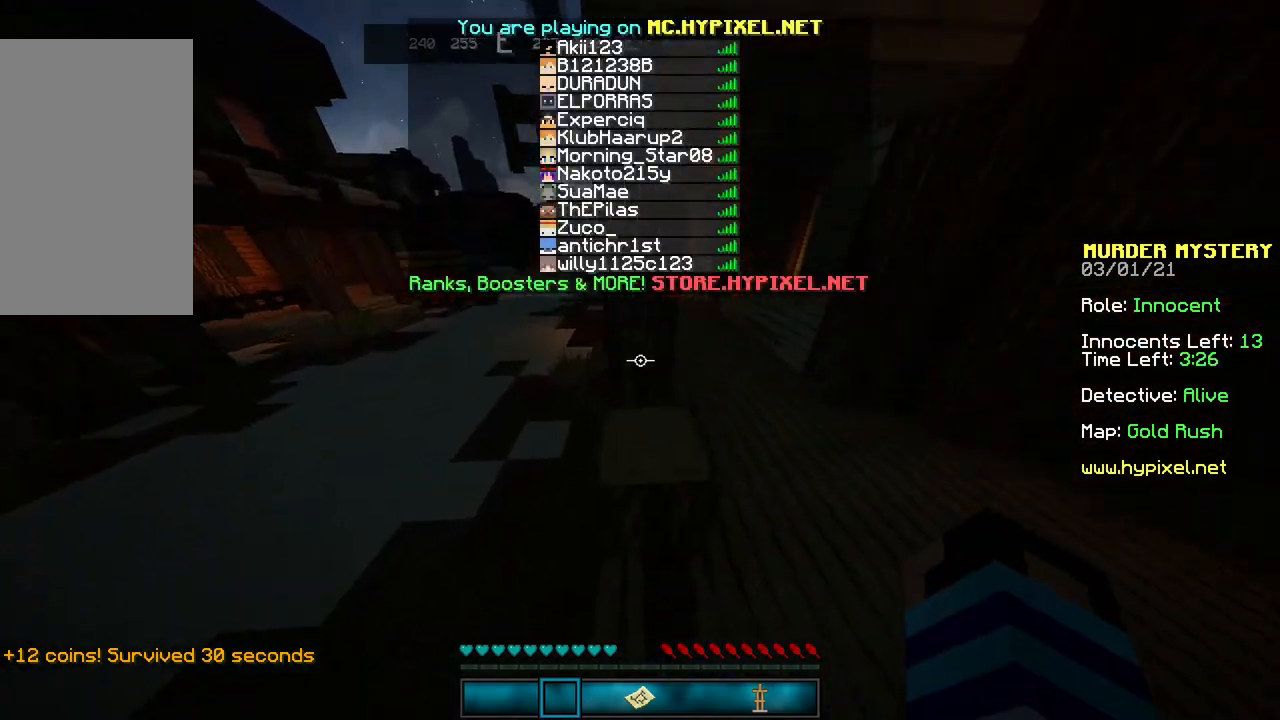
{"keys": ["w"], "mouse": ["left"], "events": [[434, "mouse_left", "down"], [500, "space", "up"]]}
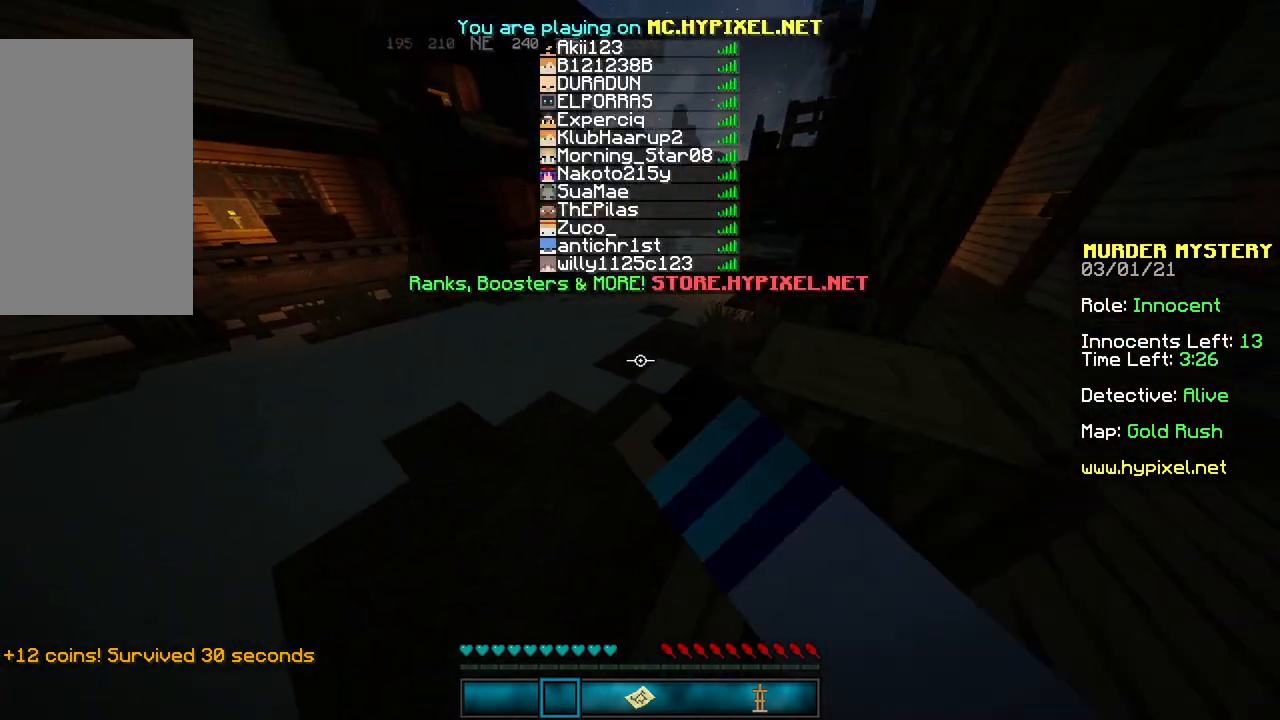
{"keys": ["w"], "mouse": ["left"], "events": [[67, "mouse_left", "up"], [434, "mouse_left", "down"]]}
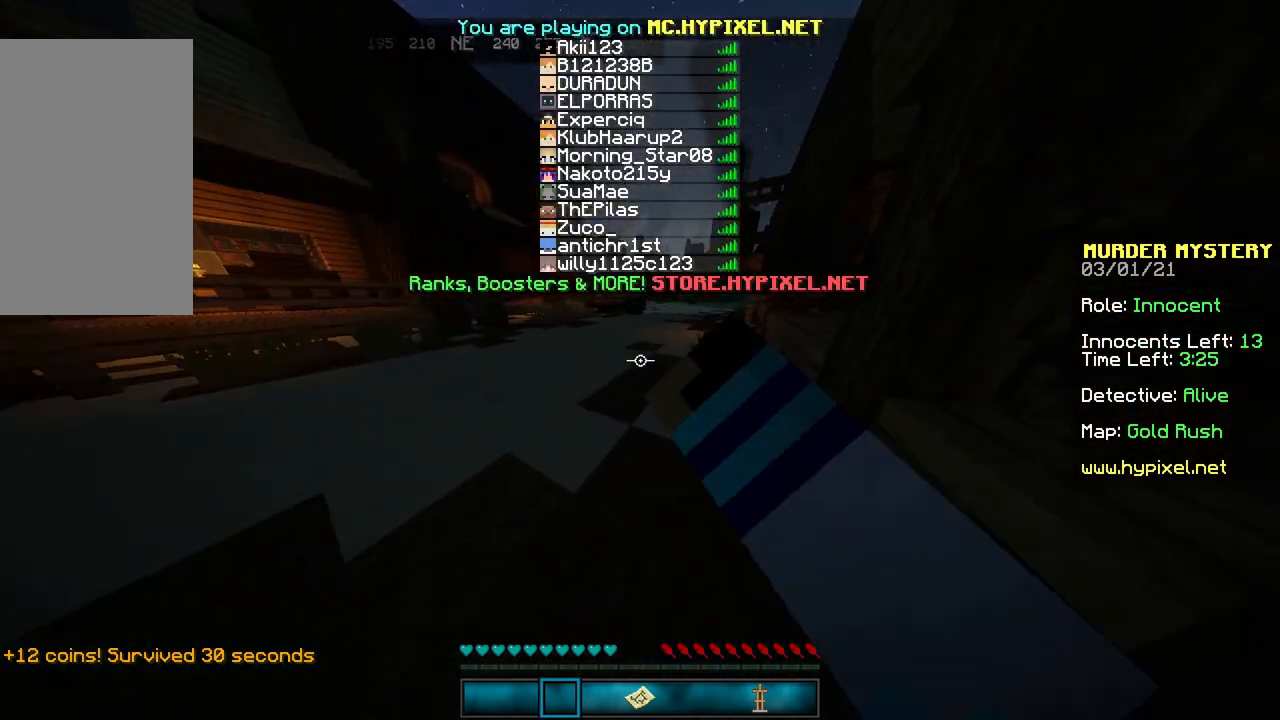
{"keys": ["space", "w"], "mouse": [], "events": [[33, "mouse_left", "up"], [167, "mouse_left", "down"], [200, "space", "down"], [267, "mouse_left", "up"]]}
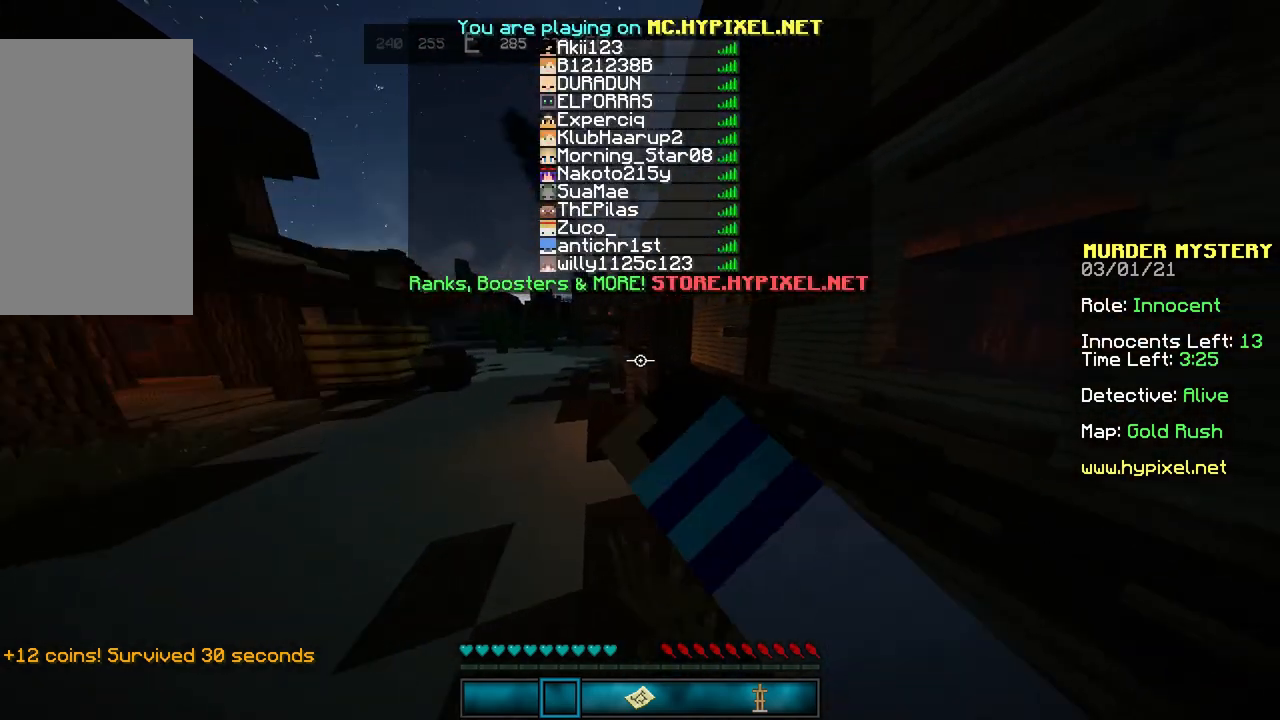
{"keys": ["space", "w"], "mouse": ["left"], "events": [[134, "mouse_left", "down"], [234, "mouse_left", "up"], [367, "mouse_left", "down"]]}
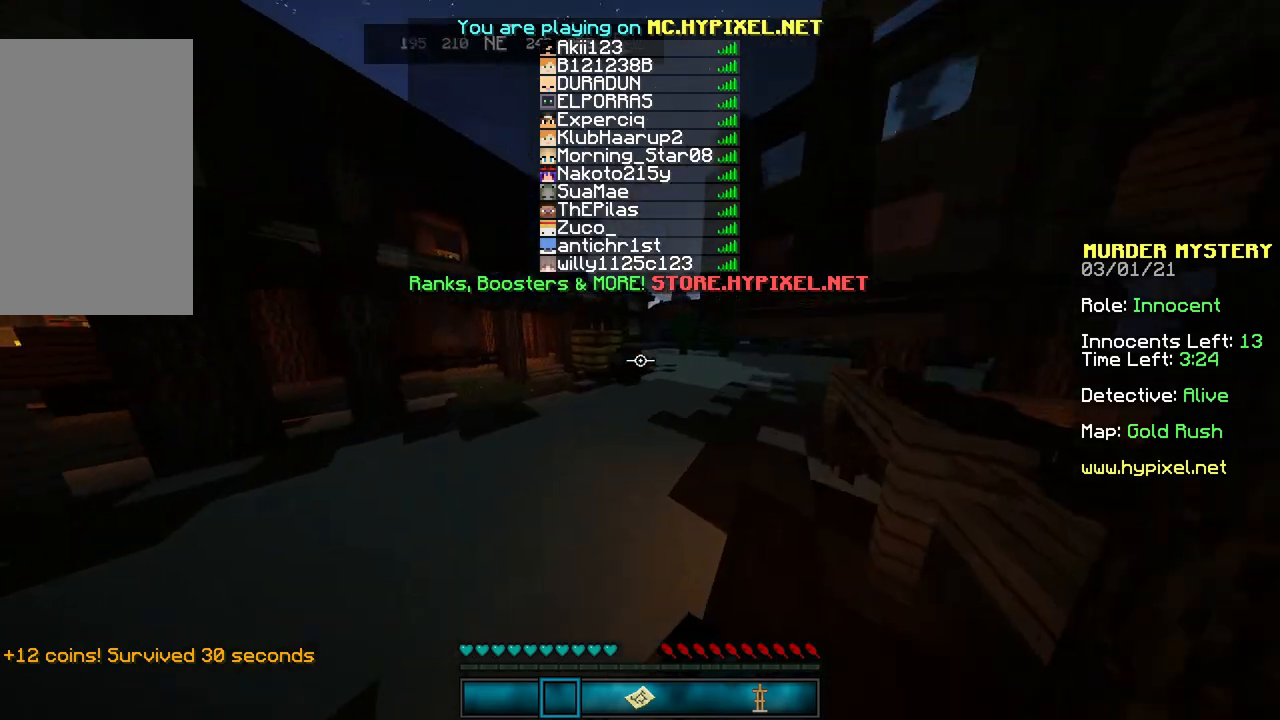
{"keys": ["space", "w"], "mouse": ["left"], "events": [[133, "mouse_left", "up"], [500, "mouse_left", "down"]]}
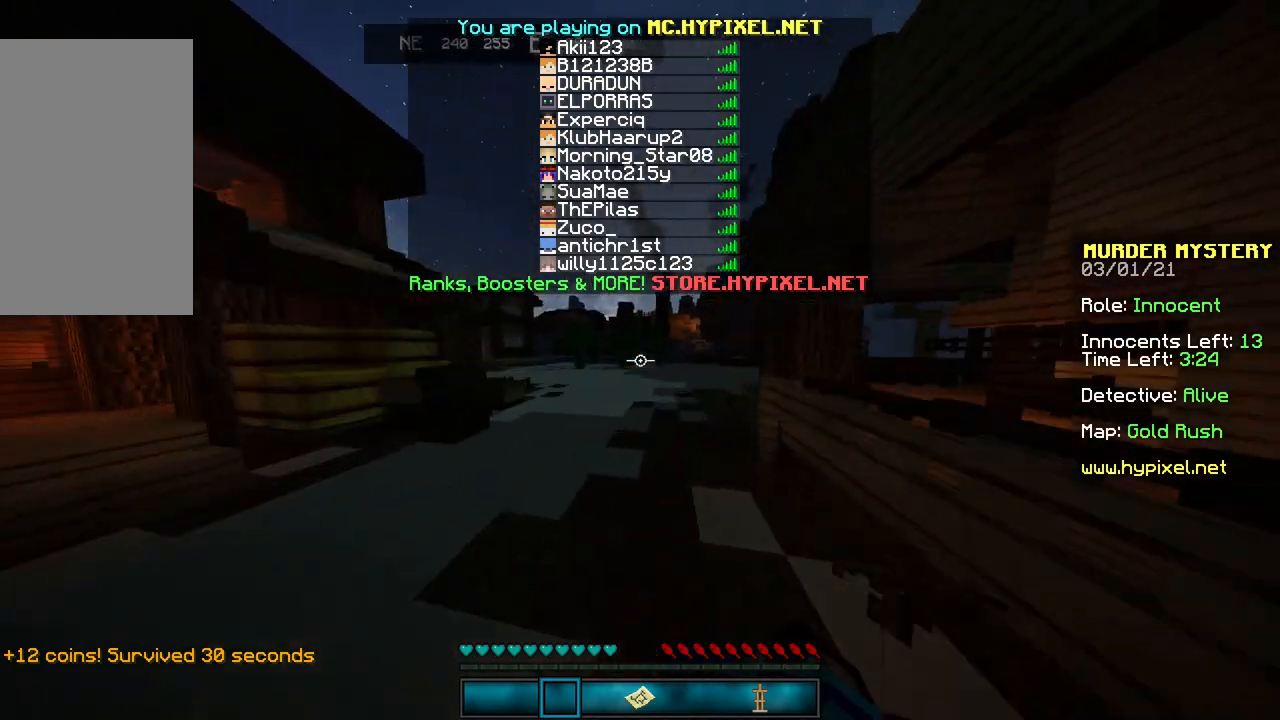
{"keys": ["space", "w"], "mouse": ["left"], "events": [[101, "mouse_left", "up"], [201, "mouse_left", "down"], [334, "mouse_left", "up"], [434, "mouse_left", "down"]]}
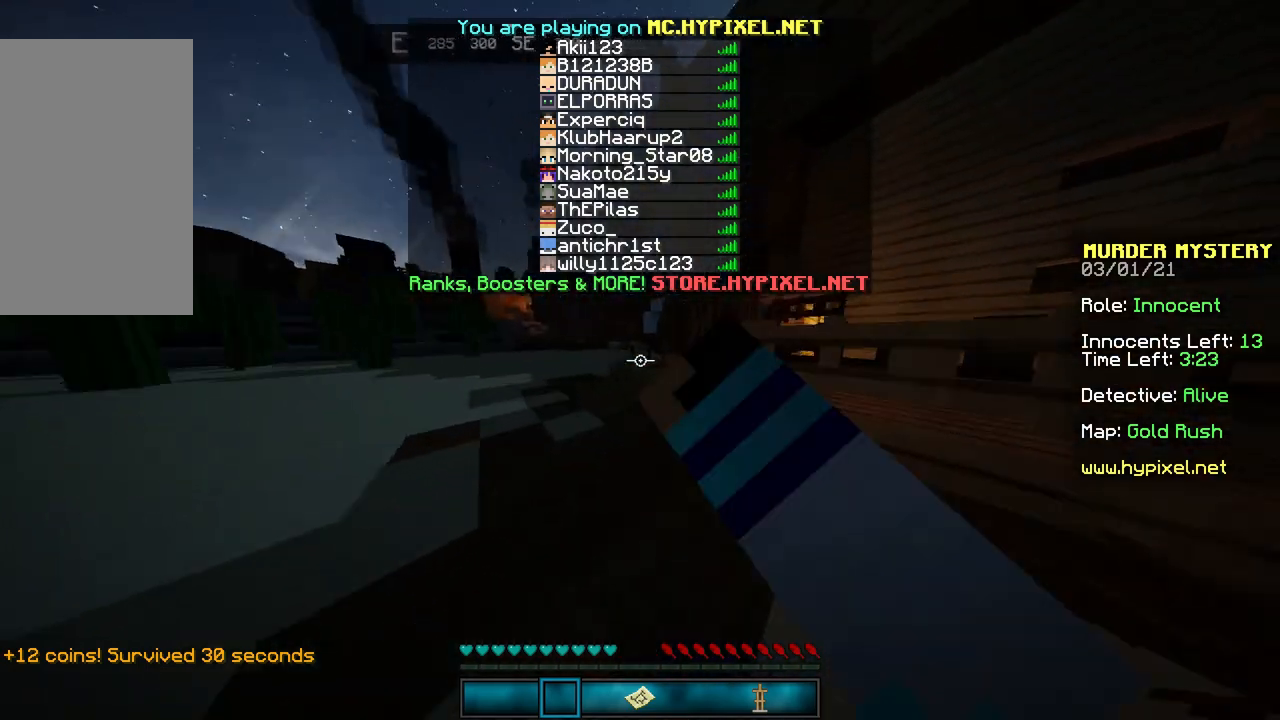
{"keys": ["space", "w"], "mouse": ["left"], "events": [[33, "mouse_left", "up"], [167, "mouse_left", "down"], [334, "mouse_left", "up"], [467, "mouse_left", "down"]]}
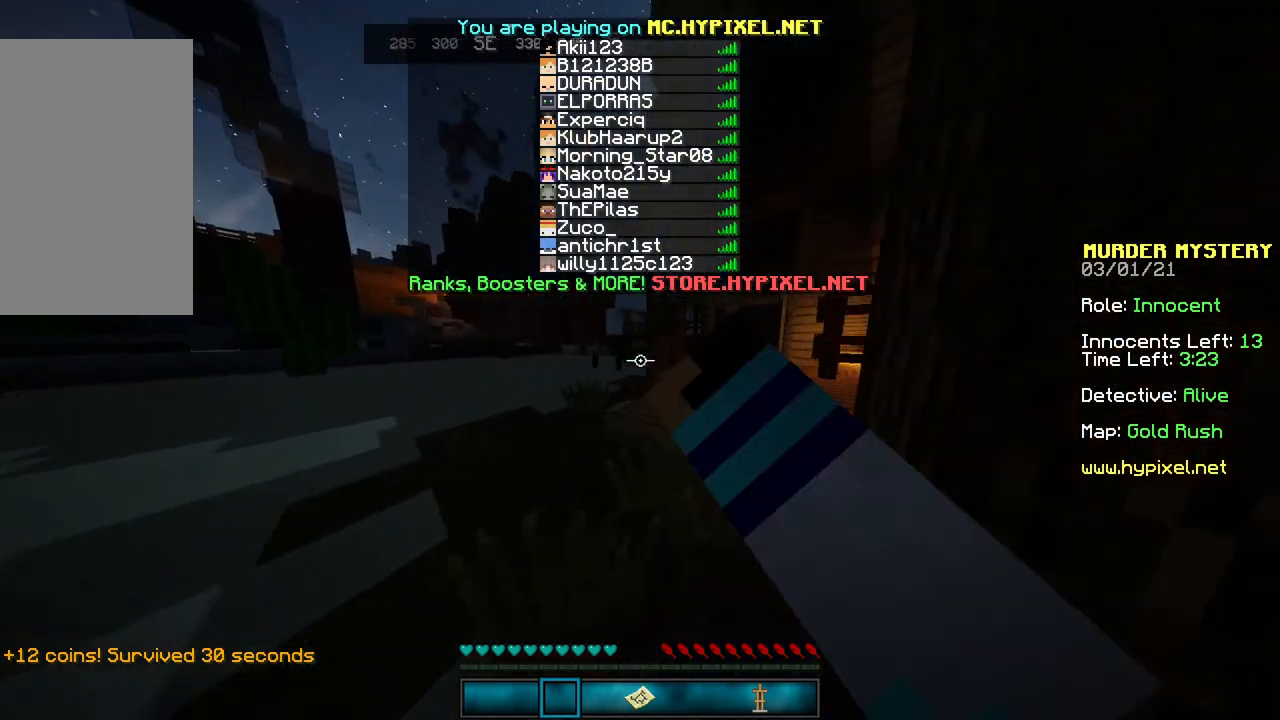
{"keys": ["space", "w"], "mouse": [], "events": [[201, "mouse_left", "up"]]}
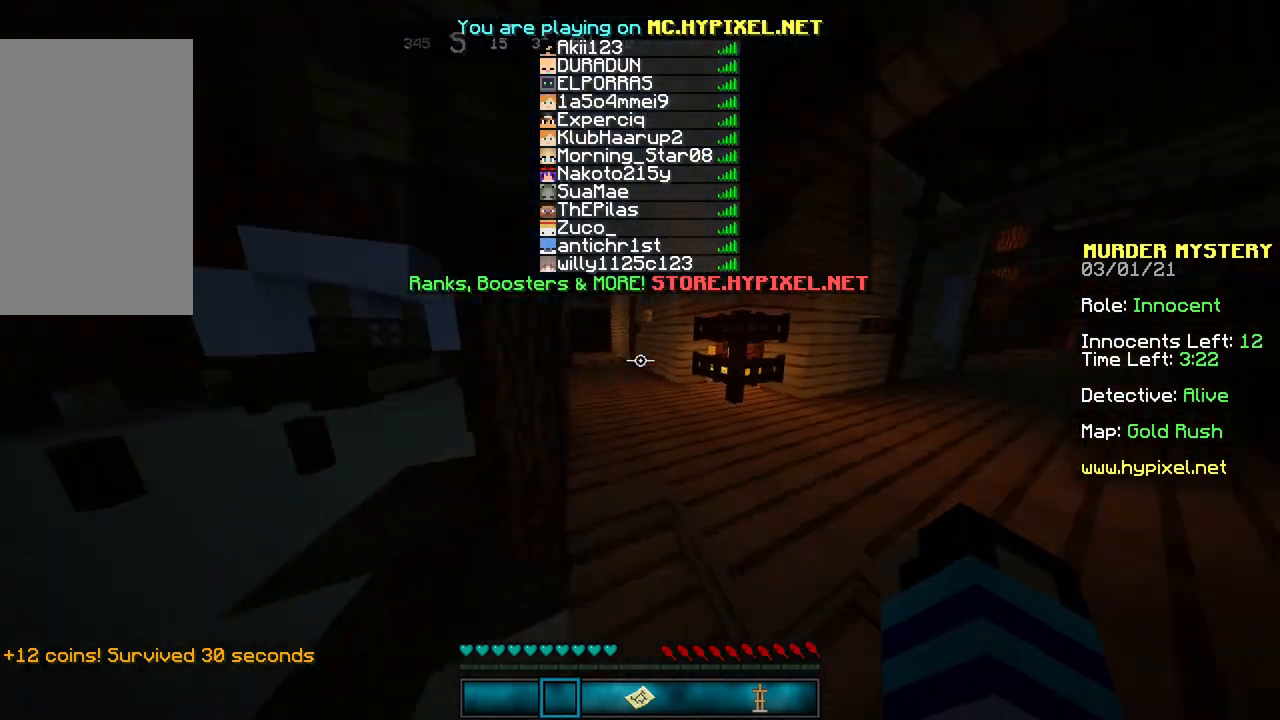
{"keys": ["space", "w"], "mouse": [], "events": [[167, "mouse_left", "down"], [234, "mouse_left", "up"]]}
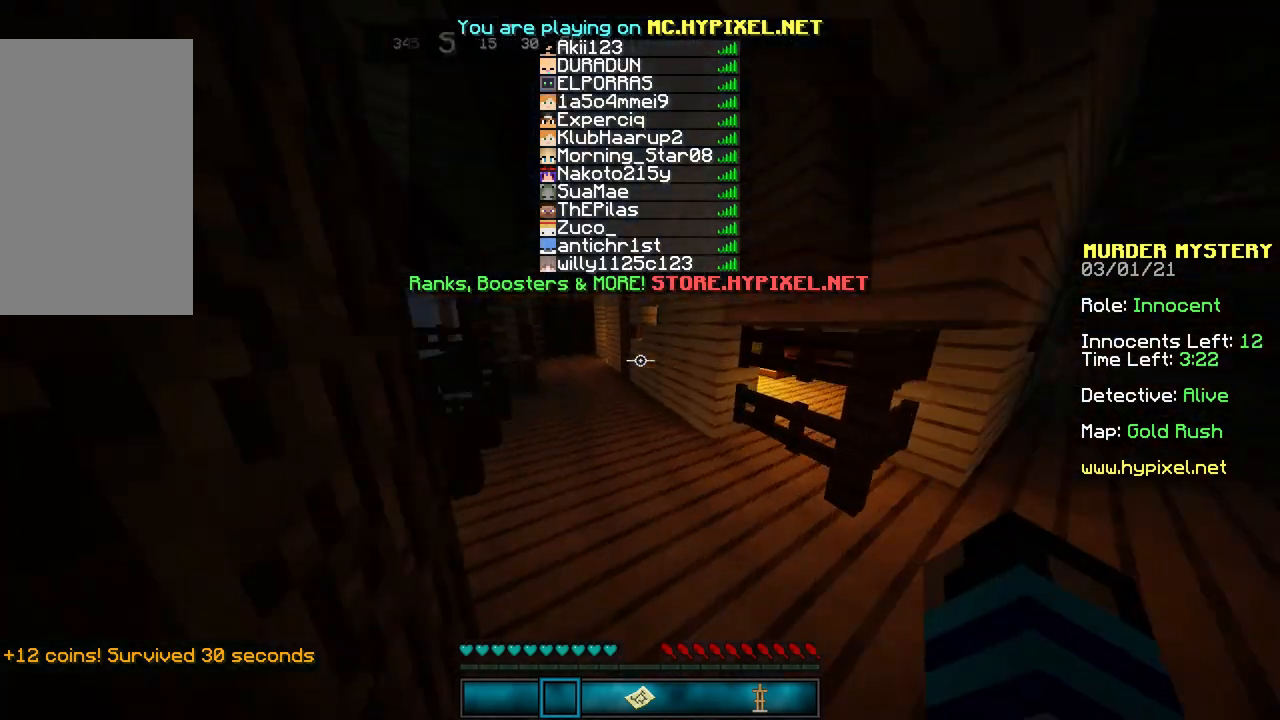
{"keys": ["space", "w"], "mouse": [], "events": [[167, "mouse_left", "down"], [301, "mouse_left", "up"]]}
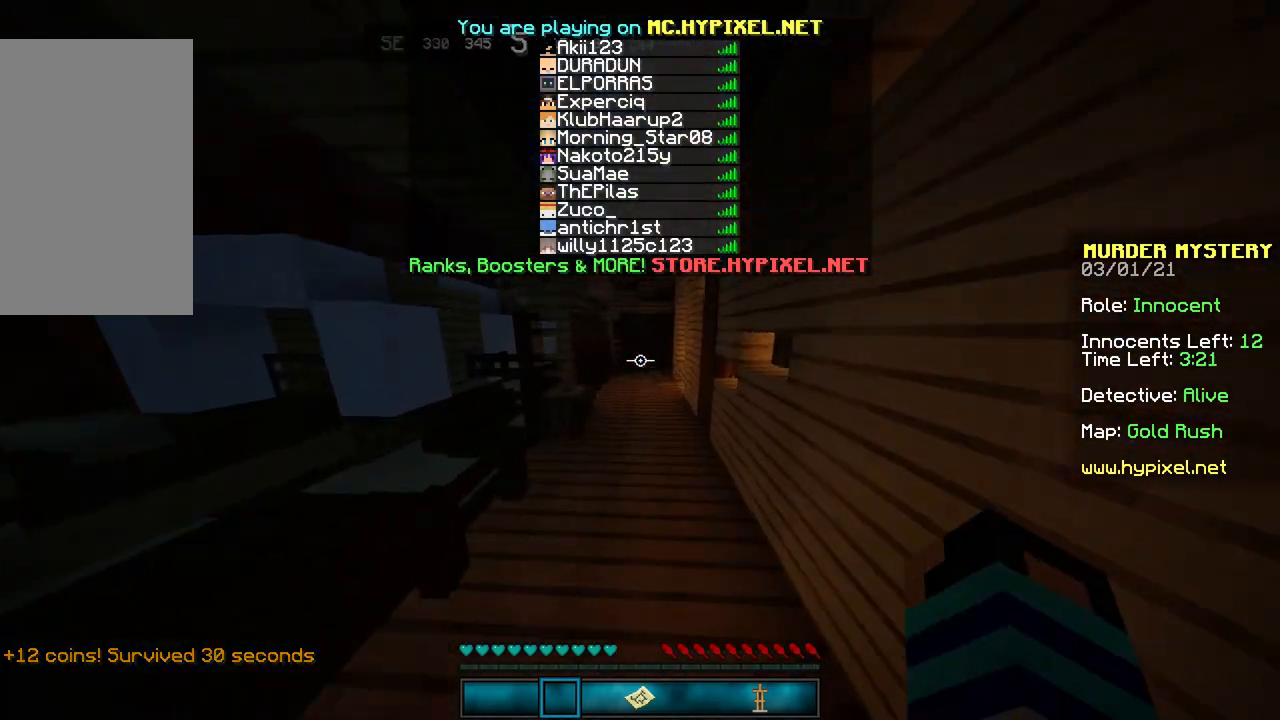
{"keys": ["w"], "mouse": [], "events": [[100, "space", "up"]]}